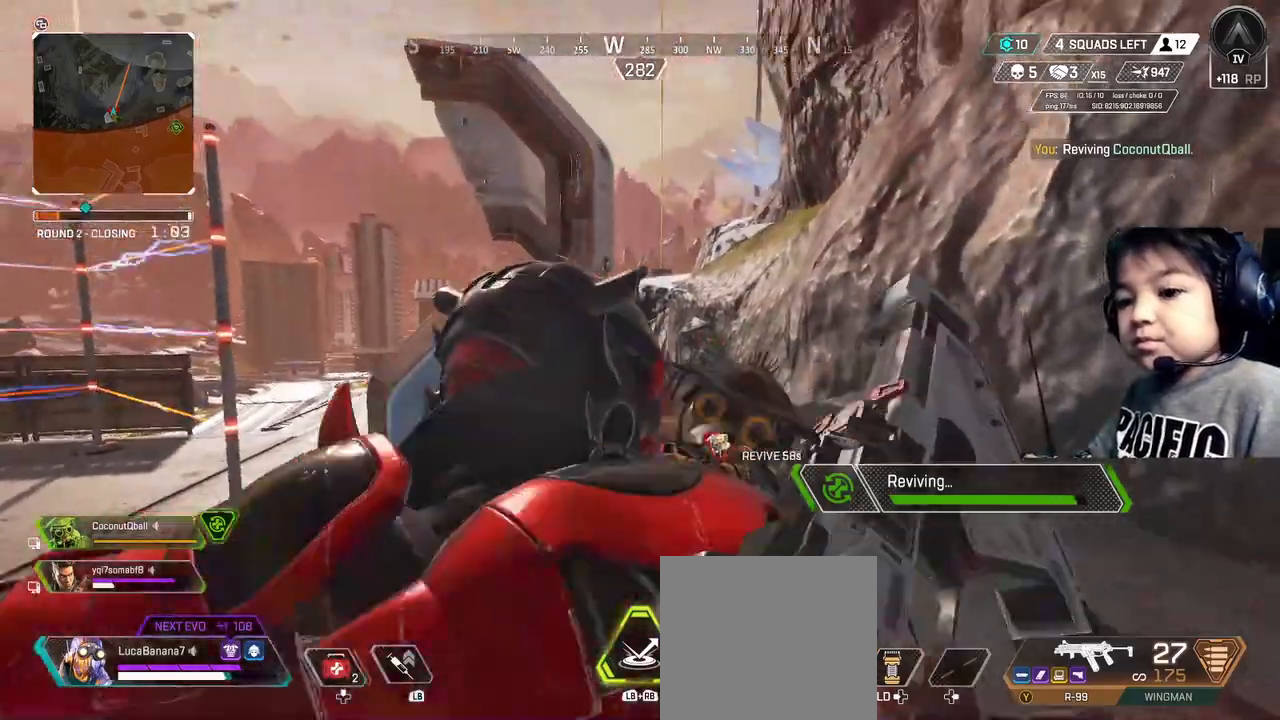
Gameplay with a controller (Xbox layout); each line is a JSON object with the inputs held at the frame after it. "events" lists button and stick changes between this image and that frame as [ms after this image, input, new state], when the widget could be followed in between. Not read: L3.
{"buttons": [], "left_stick": "down", "right_stick": "center", "events": [[240, "left_stick", "left"], [360, "left_stick", "down-left"], [400, "X", "up"], [520, "left_stick", "down"]]}
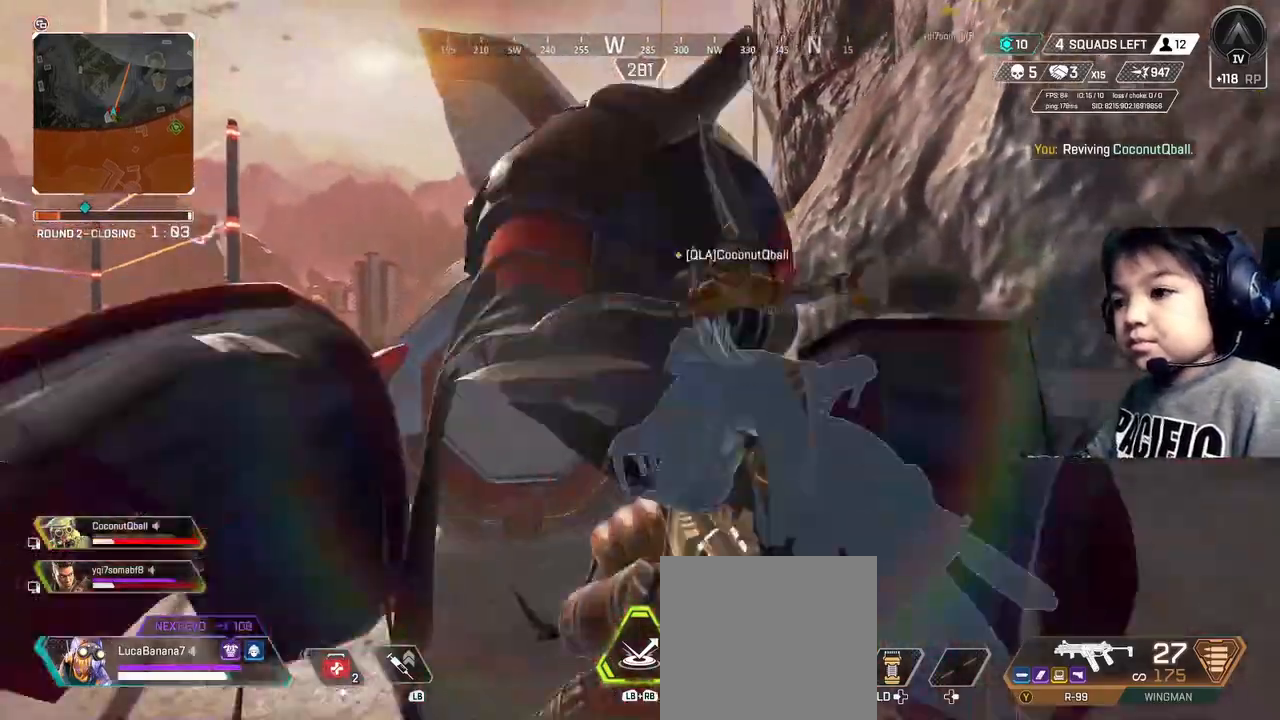
{"buttons": [], "left_stick": "center", "right_stick": "center", "events": [[40, "R3", "down"], [40, "right_stick", "left"], [160, "R3", "up"], [280, "left_stick", "down-left"], [400, "Y", "down"], [400, "right_stick", "center"], [480, "Y", "up"], [480, "left_stick", "center"]]}
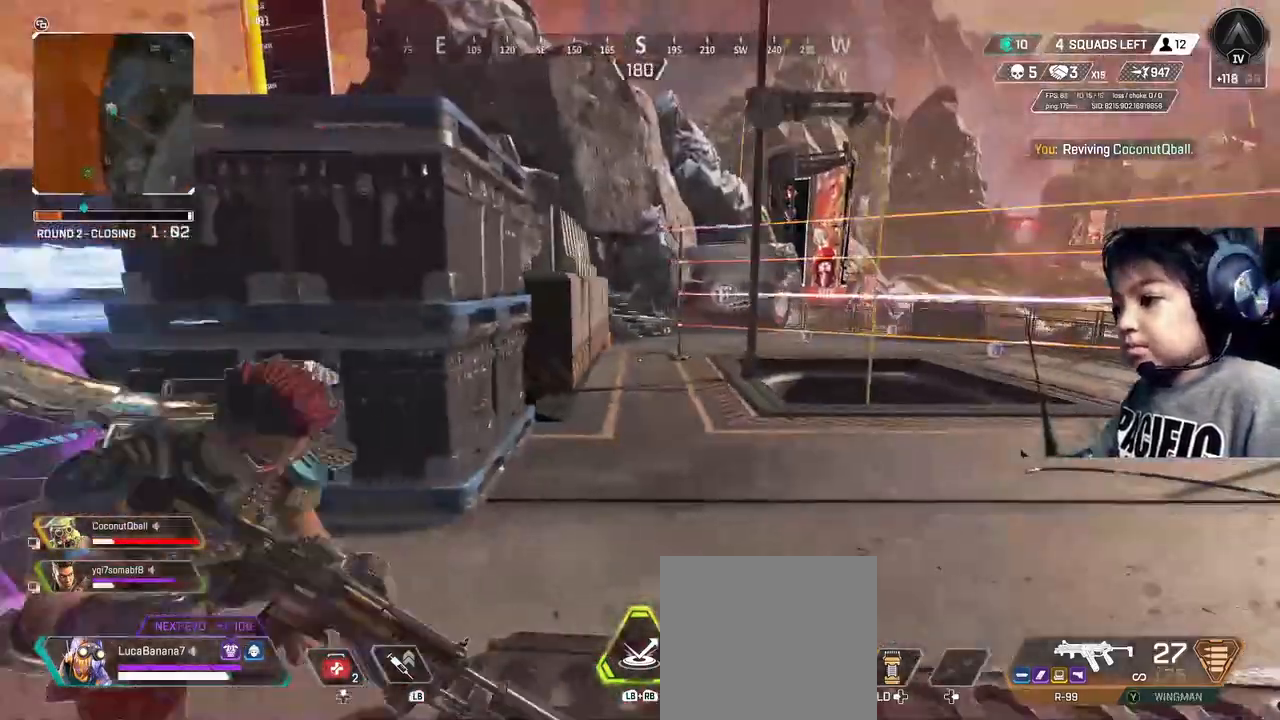
{"buttons": ["X"], "left_stick": "up", "right_stick": "center", "events": [[80, "right_stick", "down-left"], [120, "left_stick", "up"], [280, "right_stick", "center"], [360, "X", "down"]]}
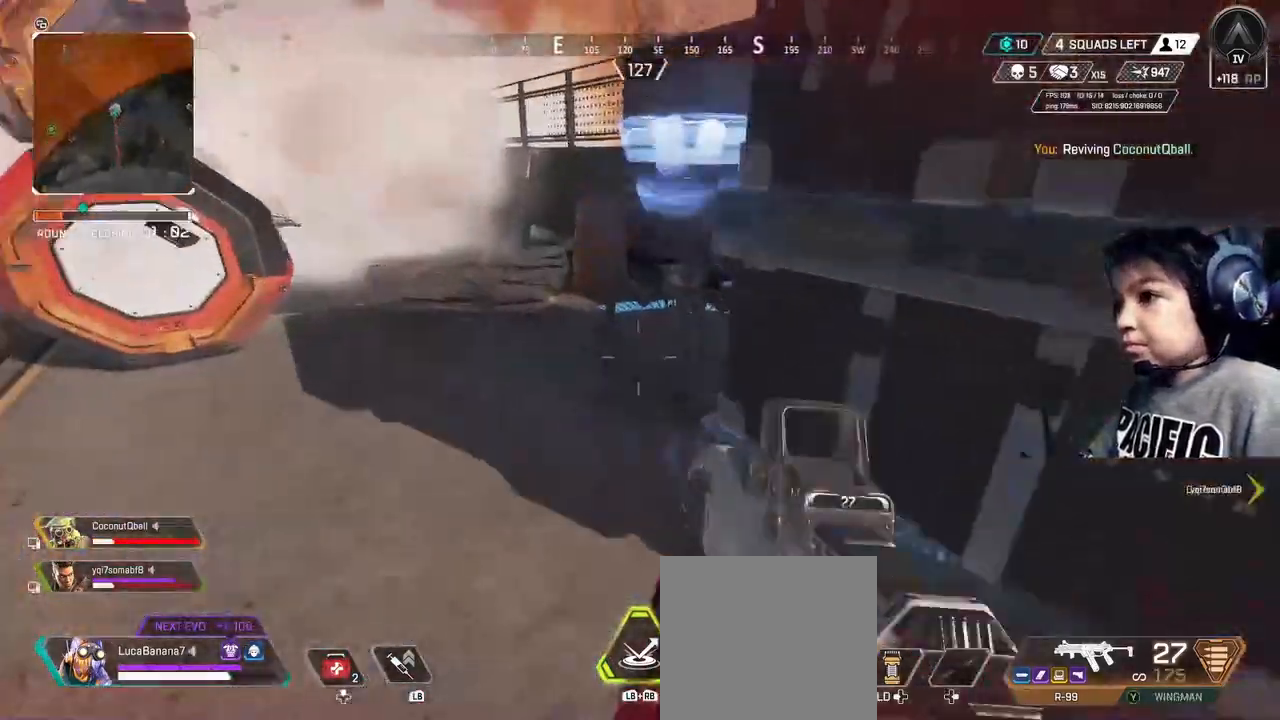
{"buttons": [], "left_stick": "up", "right_stick": "left", "events": [[40, "X", "up"], [160, "right_stick", "up-left"], [280, "right_stick", "up-right"], [400, "right_stick", "left"]]}
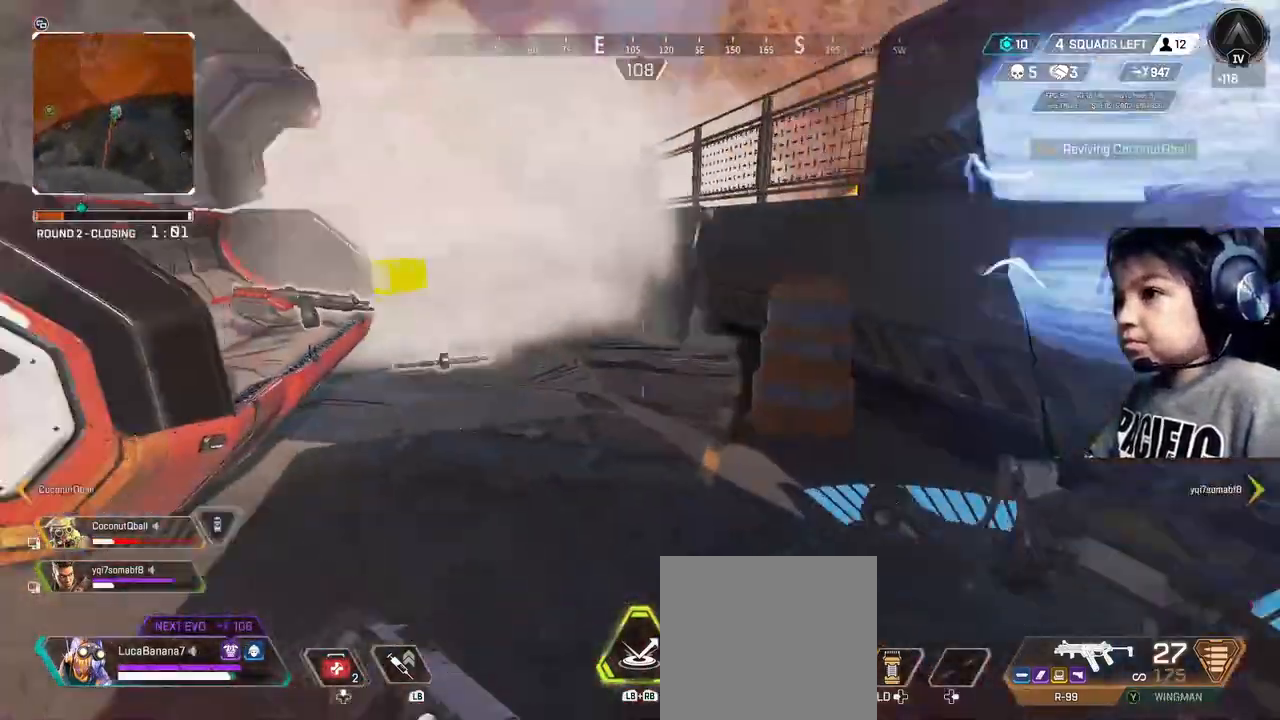
{"buttons": [], "left_stick": "up", "right_stick": "center", "events": [[120, "right_stick", "center"]]}
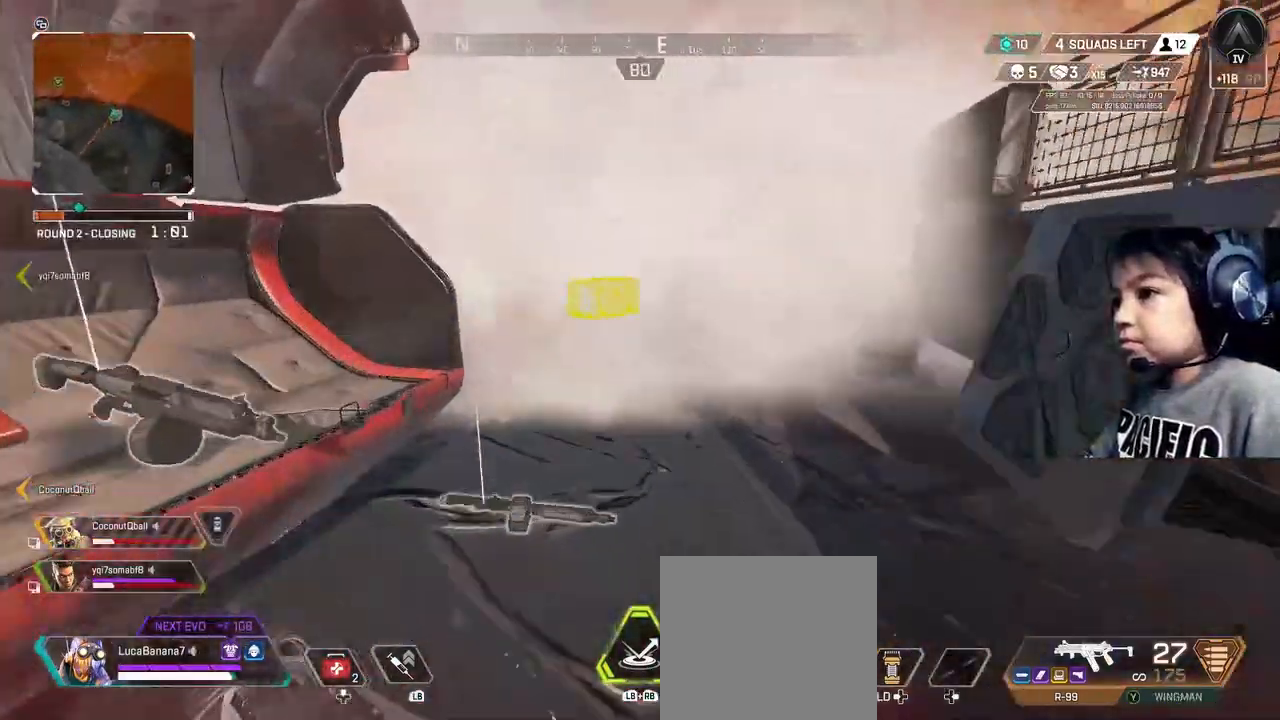
{"buttons": [], "left_stick": "up", "right_stick": "center", "events": [[160, "R3", "down"], [200, "right_stick", "down-left"], [240, "R3", "up"], [280, "right_stick", "center"]]}
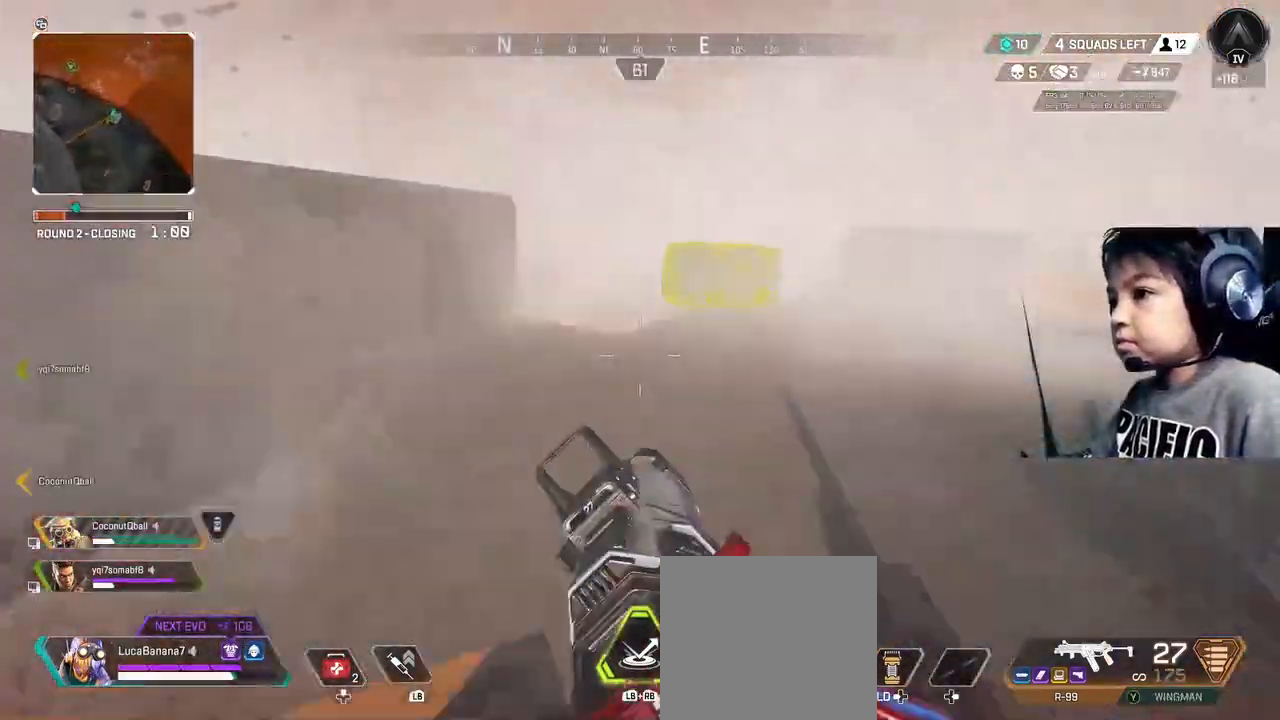
{"buttons": ["X"], "left_stick": "center", "right_stick": "center", "events": [[80, "R3", "down"], [200, "R3", "up"], [360, "X", "down"], [360, "left_stick", "center"]]}
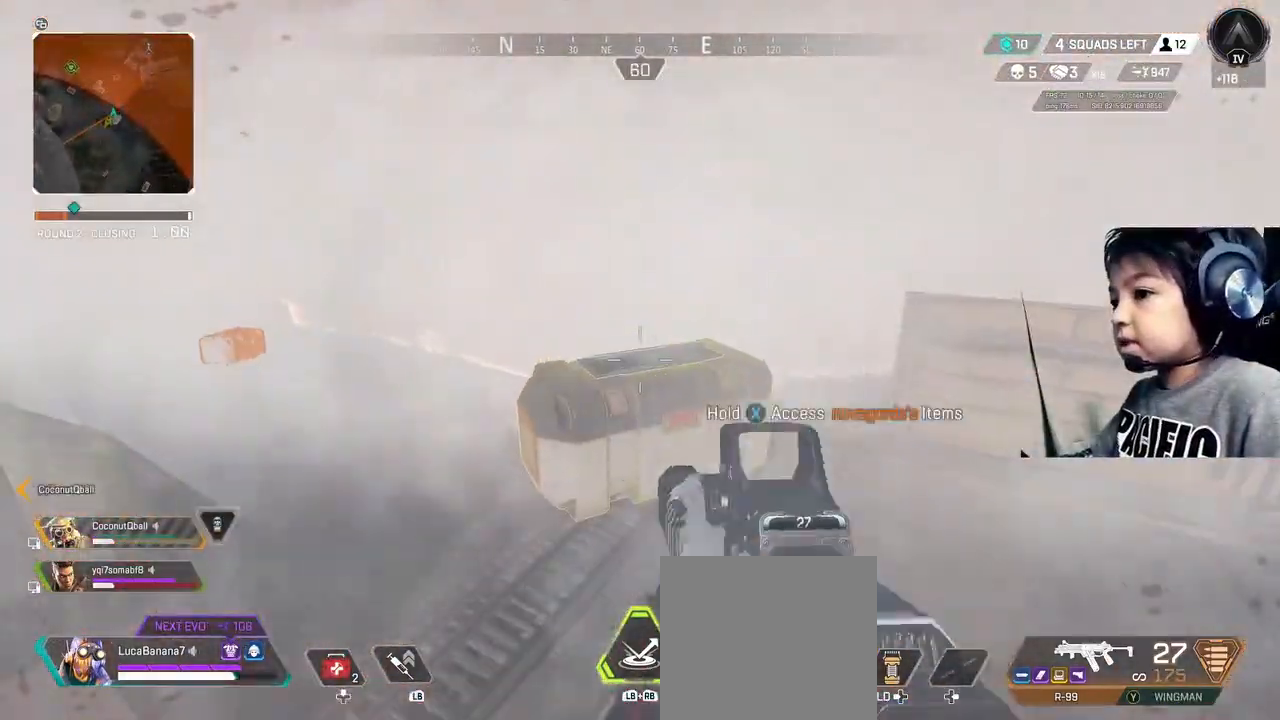
{"buttons": ["X"], "left_stick": "center", "right_stick": "center", "events": []}
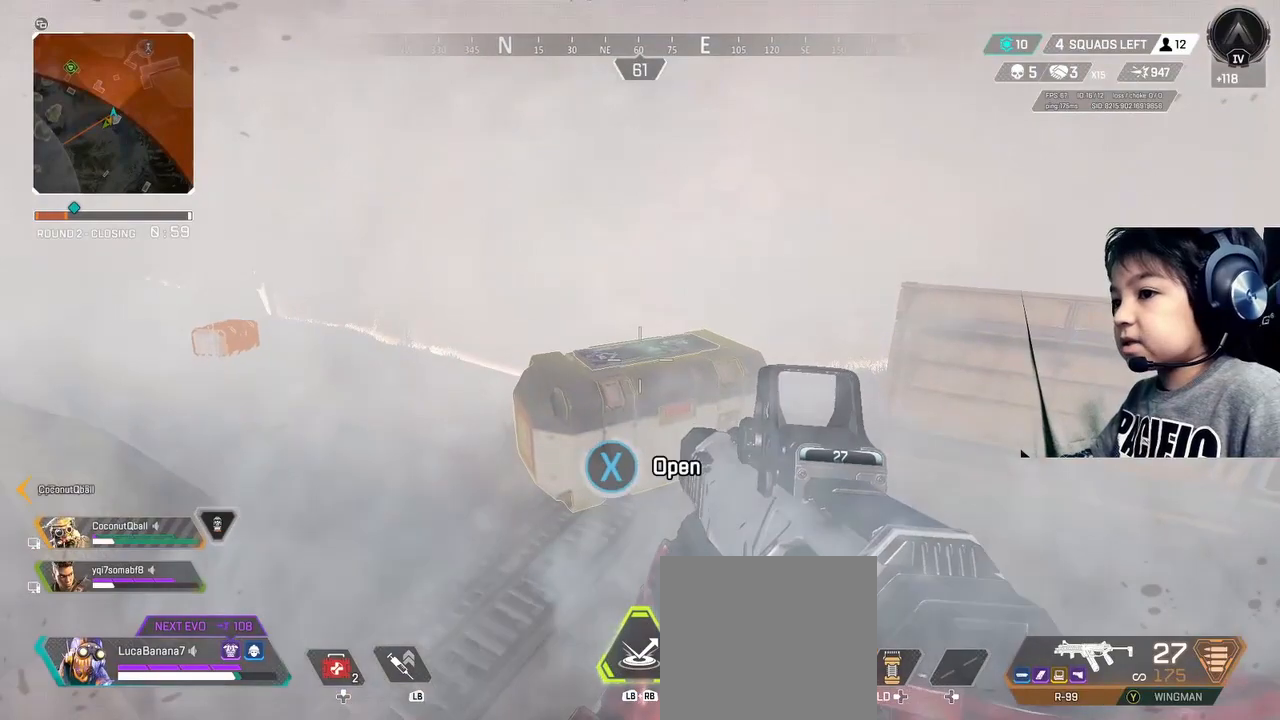
{"buttons": [], "left_stick": "center", "right_stick": "center", "events": [[240, "X", "up"], [400, "left_stick", "left"], [480, "left_stick", "center"]]}
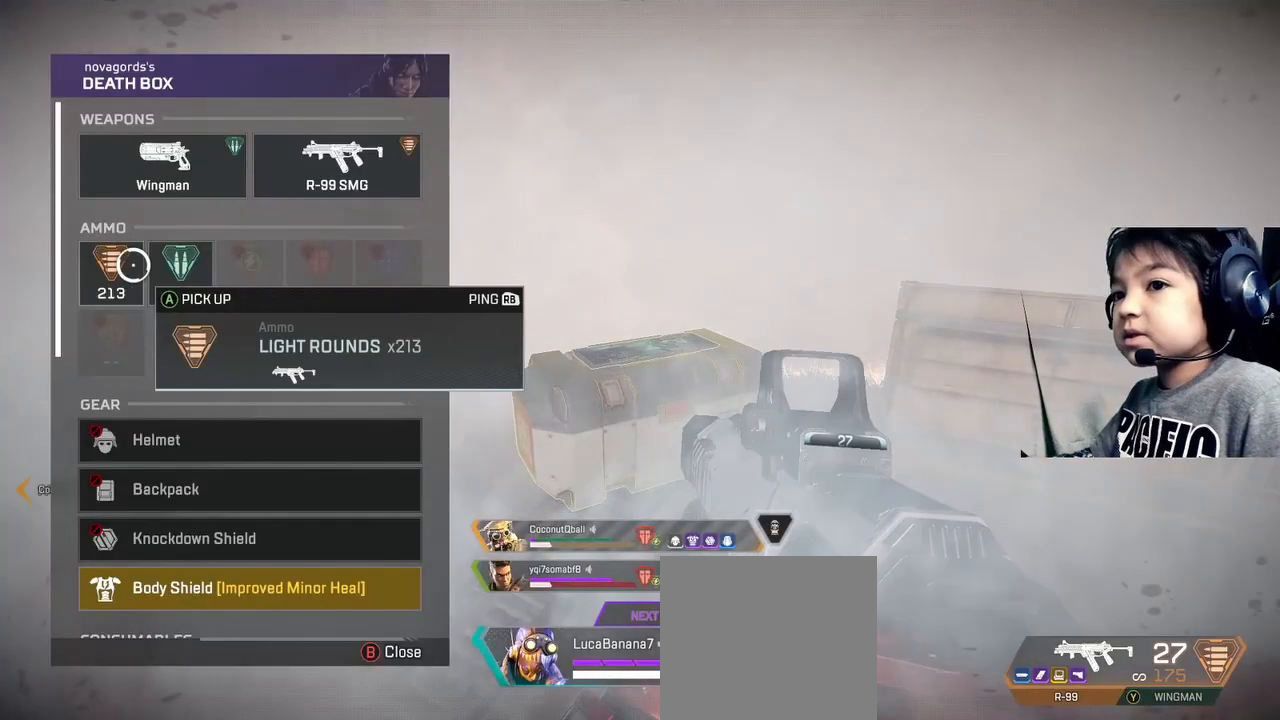
{"buttons": ["A"], "left_stick": "center", "right_stick": "center", "events": [[120, "A", "down"], [240, "A", "up"], [360, "left_stick", "right"], [440, "A", "down"], [440, "left_stick", "center"]]}
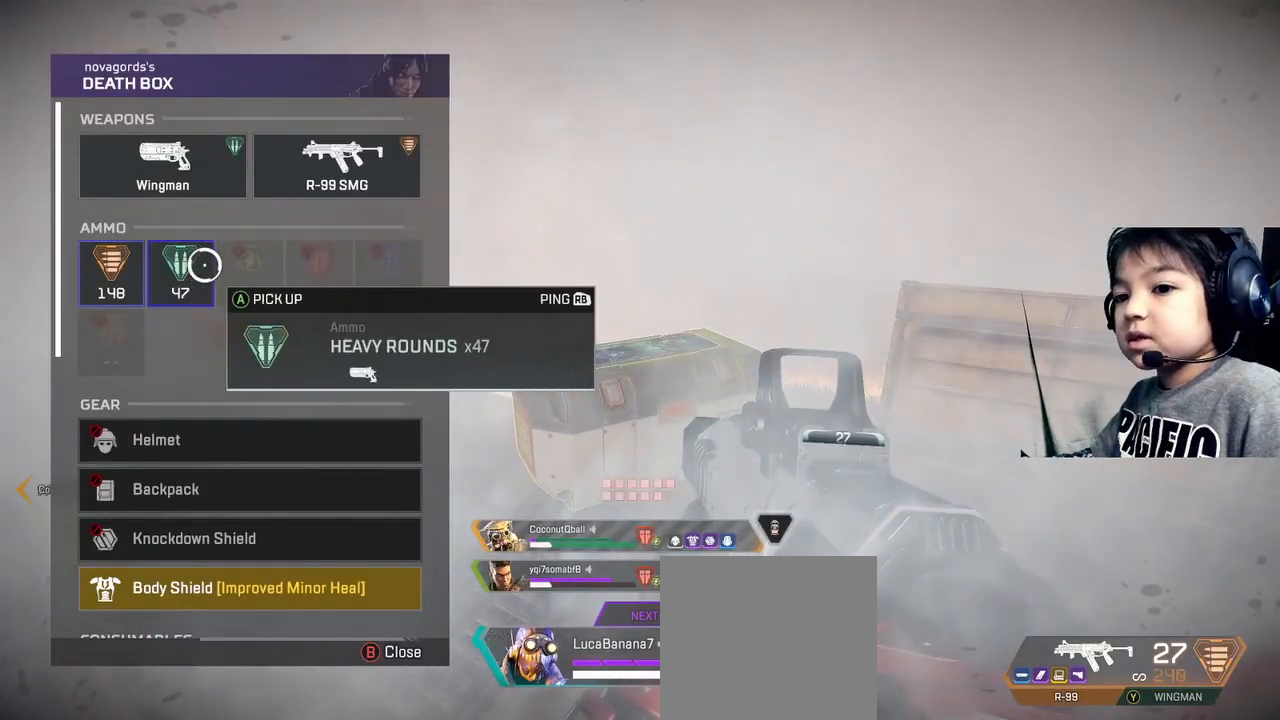
{"buttons": [], "left_stick": "center", "right_stick": "center", "events": [[40, "A", "up"], [120, "left_stick", "down"], [160, "right_stick", "down"], [280, "left_stick", "center"], [280, "right_stick", "center"]]}
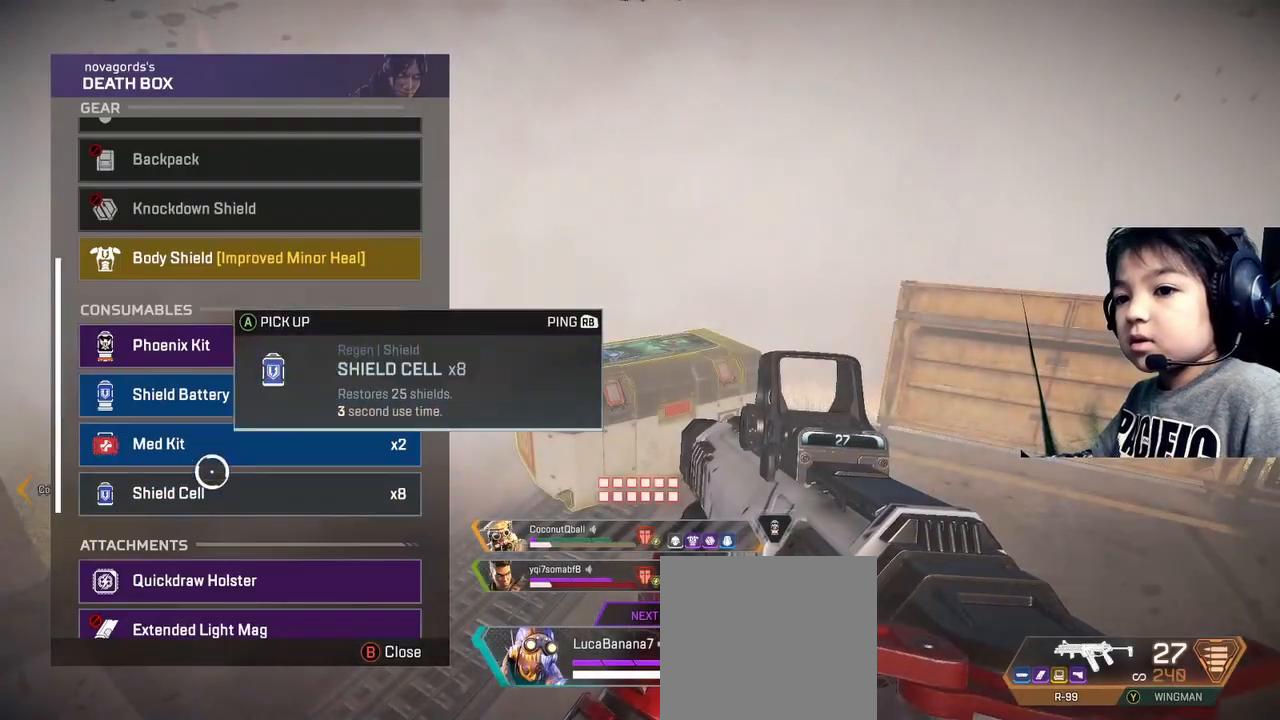
{"buttons": [], "left_stick": "center", "right_stick": "down", "events": [[80, "left_stick", "up-left"], [240, "left_stick", "center"], [400, "right_stick", "down"]]}
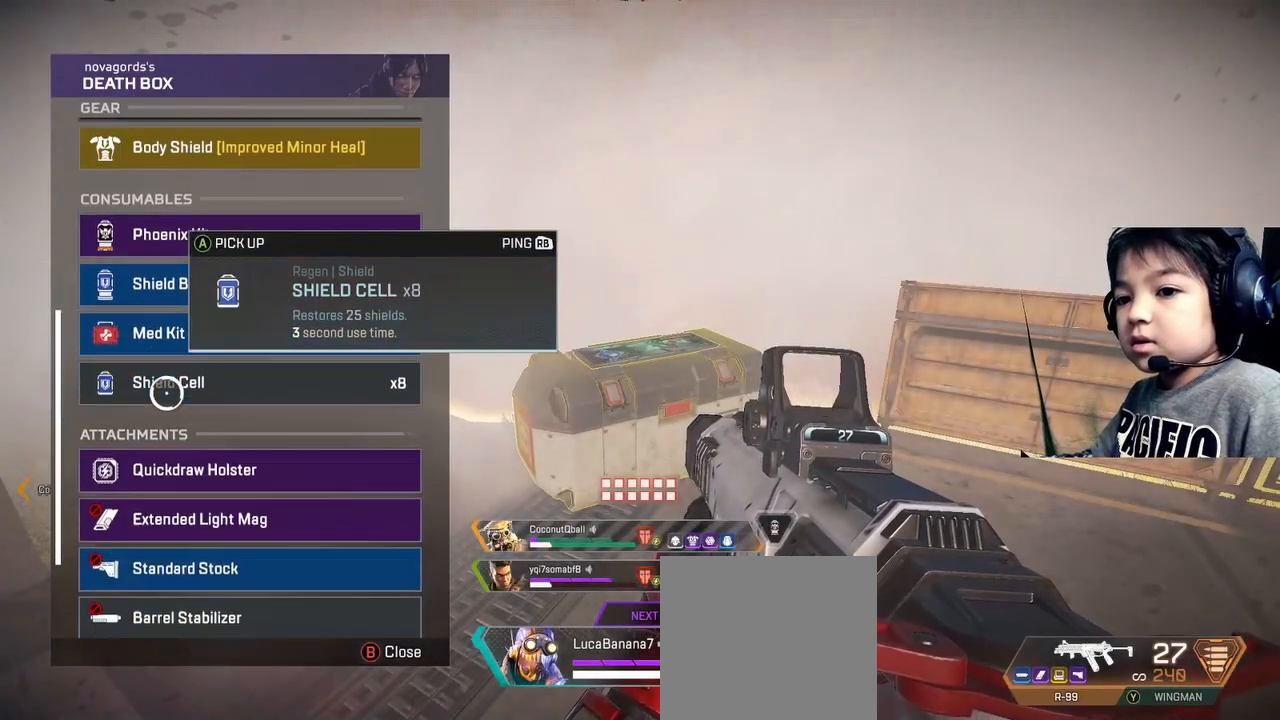
{"buttons": [], "left_stick": "center", "right_stick": "center", "events": [[40, "right_stick", "center"], [200, "left_stick", "down"], [320, "left_stick", "center"], [440, "A", "down"], [520, "A", "up"]]}
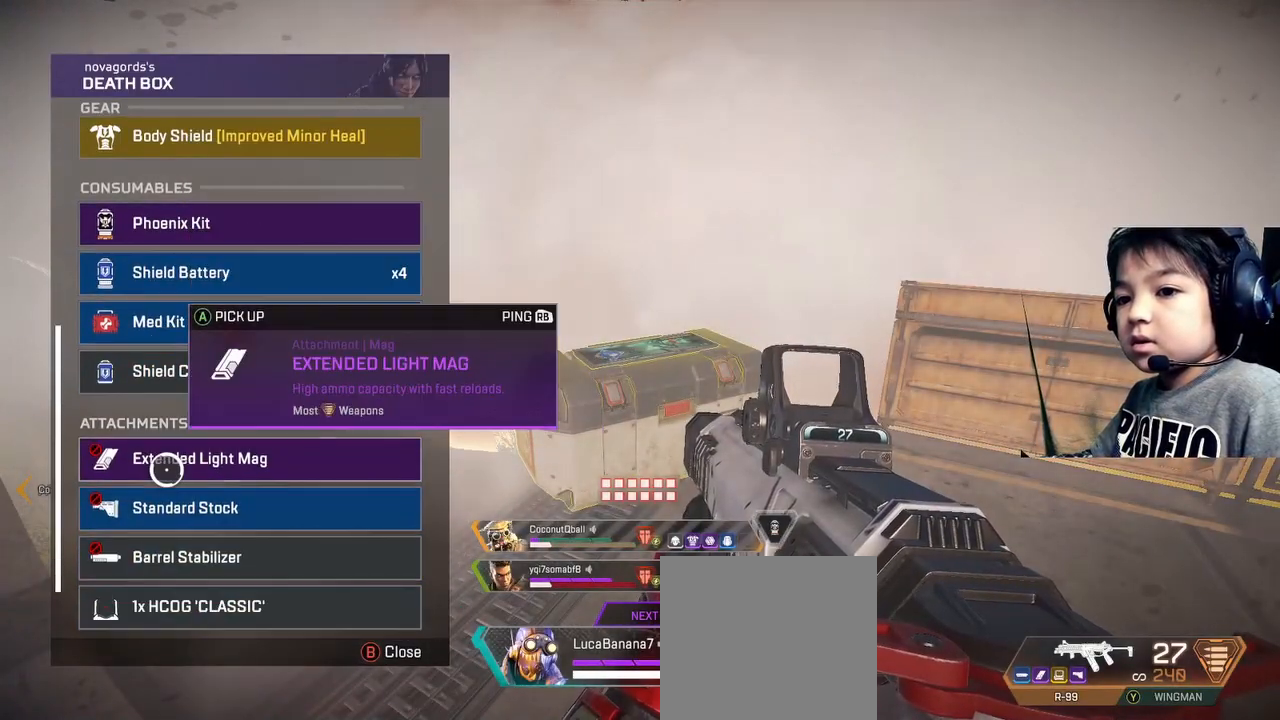
{"buttons": [], "left_stick": "center", "right_stick": "center", "events": [[160, "right_stick", "down"], [240, "right_stick", "center"], [360, "left_stick", "down"], [480, "left_stick", "center"]]}
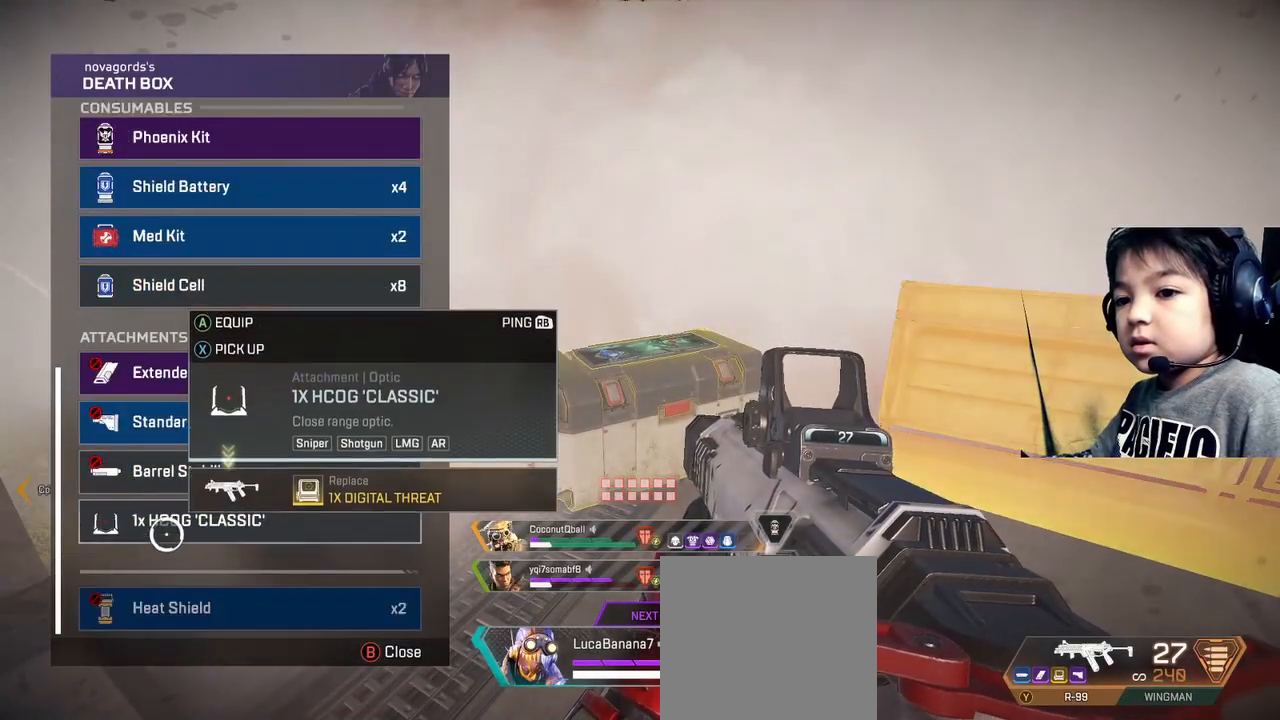
{"buttons": [], "left_stick": "up", "right_stick": "up", "events": [[360, "left_stick", "up"], [400, "right_stick", "up"]]}
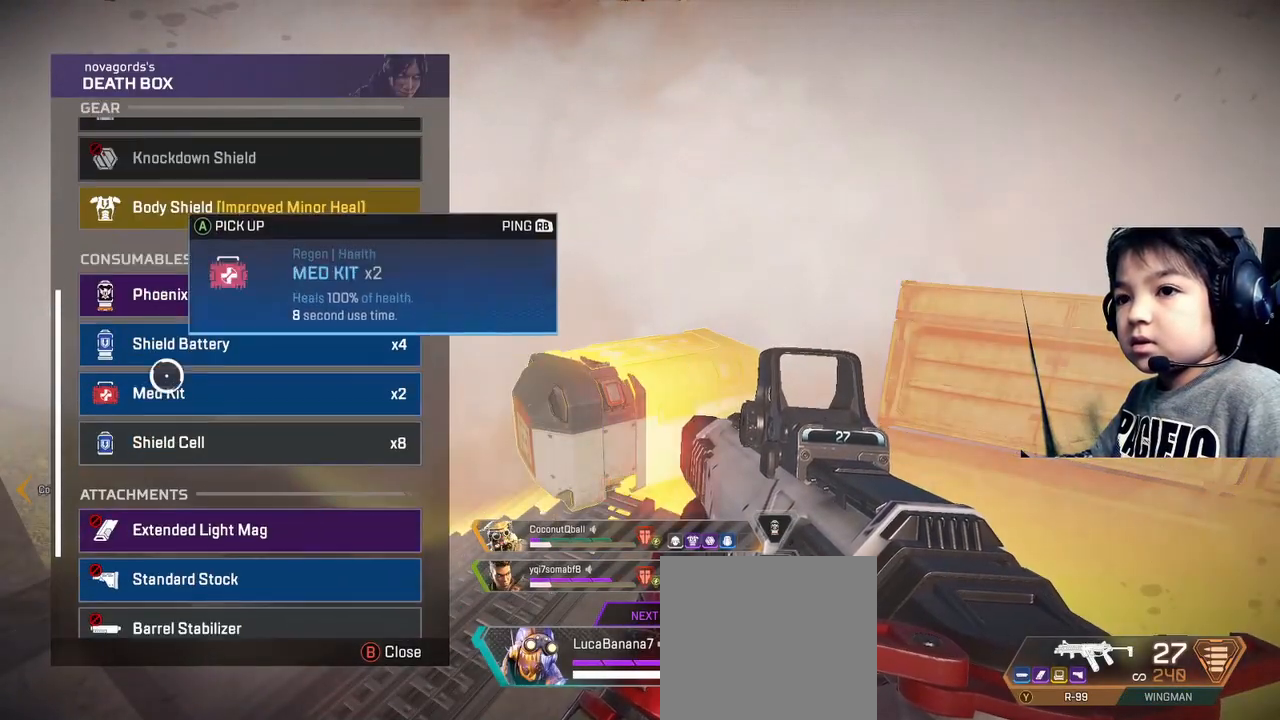
{"buttons": [], "left_stick": "center", "right_stick": "center", "events": [[40, "right_stick", "center"], [80, "left_stick", "center"], [200, "left_stick", "up"], [280, "left_stick", "center"], [400, "A", "down"], [480, "A", "up"]]}
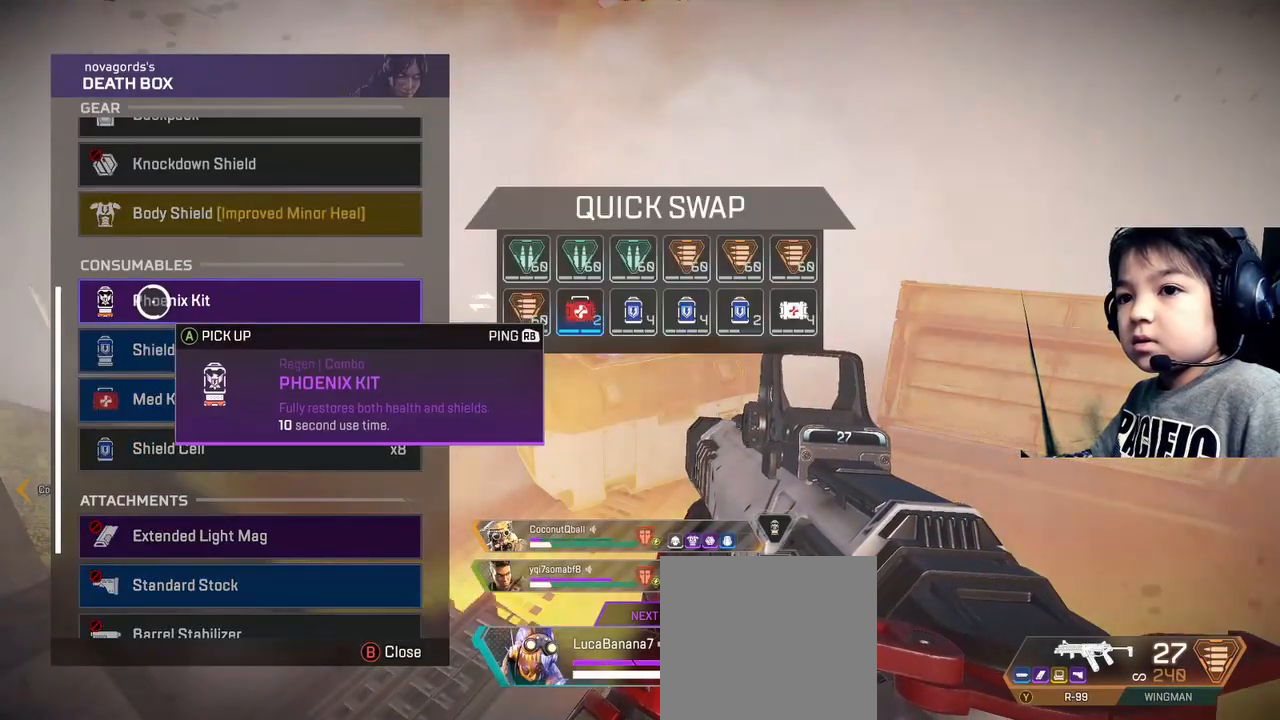
{"buttons": [], "left_stick": "center", "right_stick": "center", "events": [[480, "B", "down"], [520, "B", "up"]]}
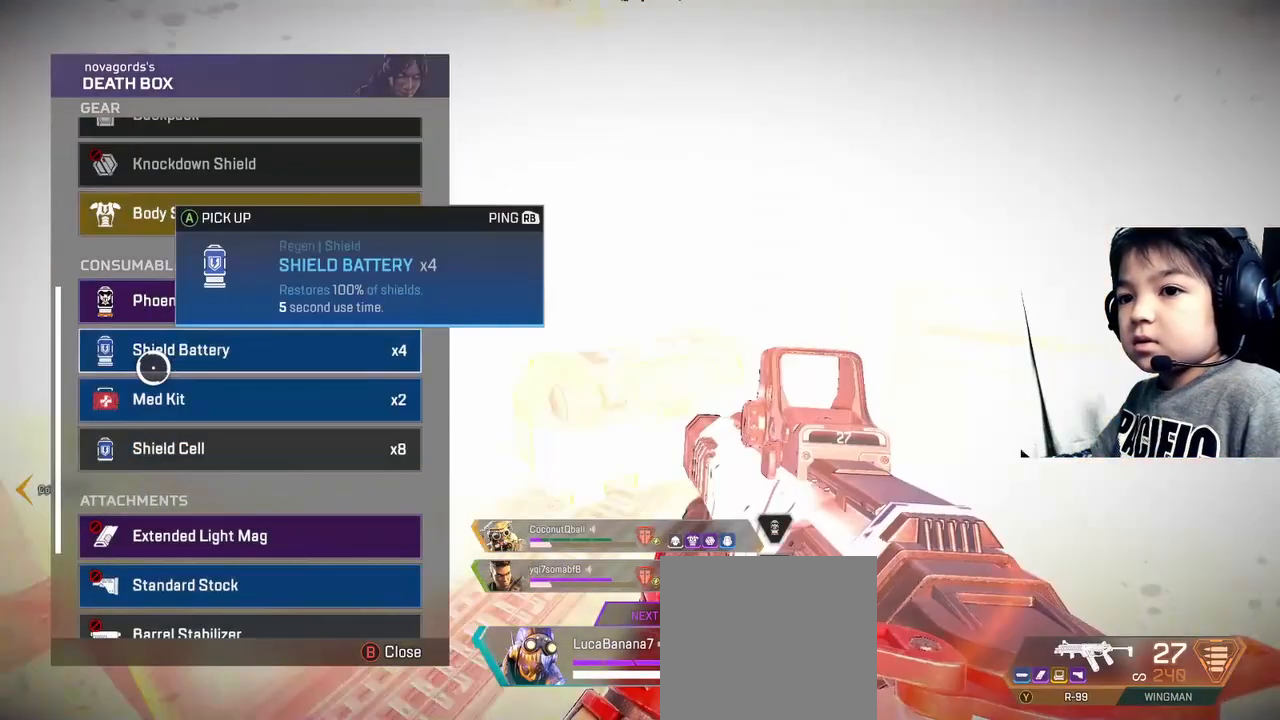
{"buttons": [], "left_stick": "center", "right_stick": "center", "events": [[160, "A", "down"], [240, "A", "up"]]}
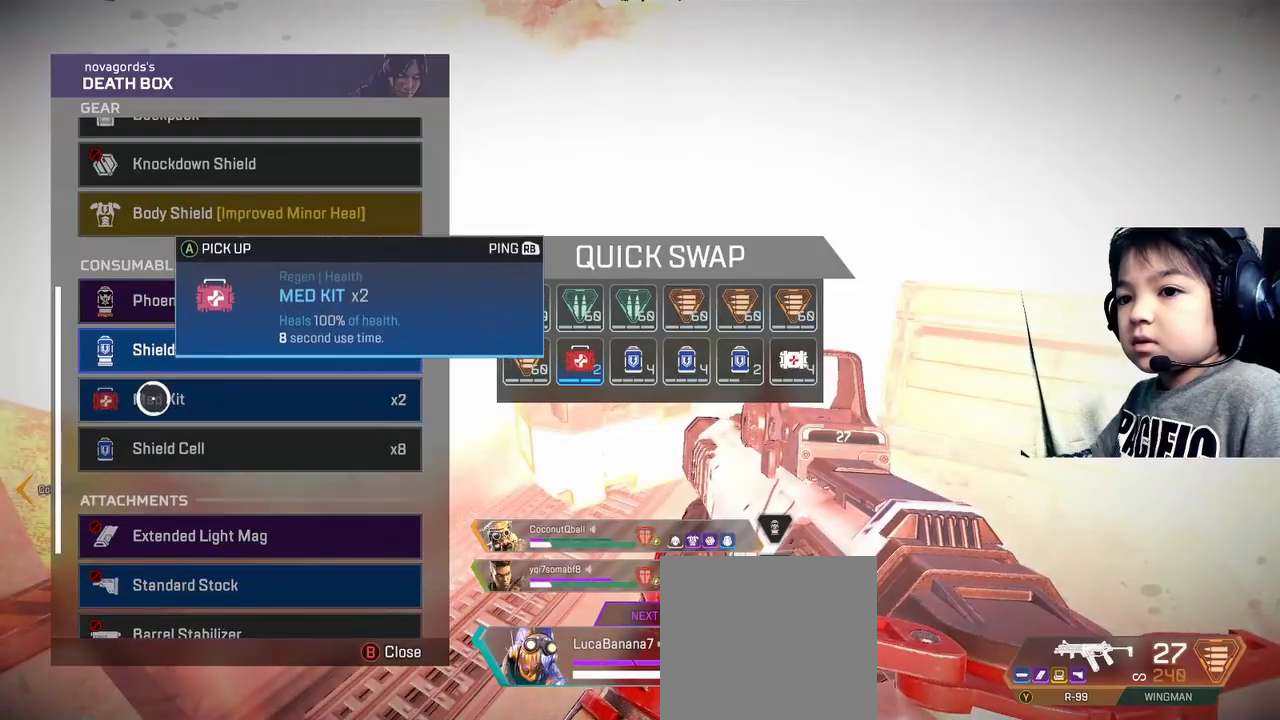
{"buttons": [], "left_stick": "center", "right_stick": "center", "events": [[80, "A", "down"], [160, "A", "up"], [280, "B", "down"], [360, "B", "up"]]}
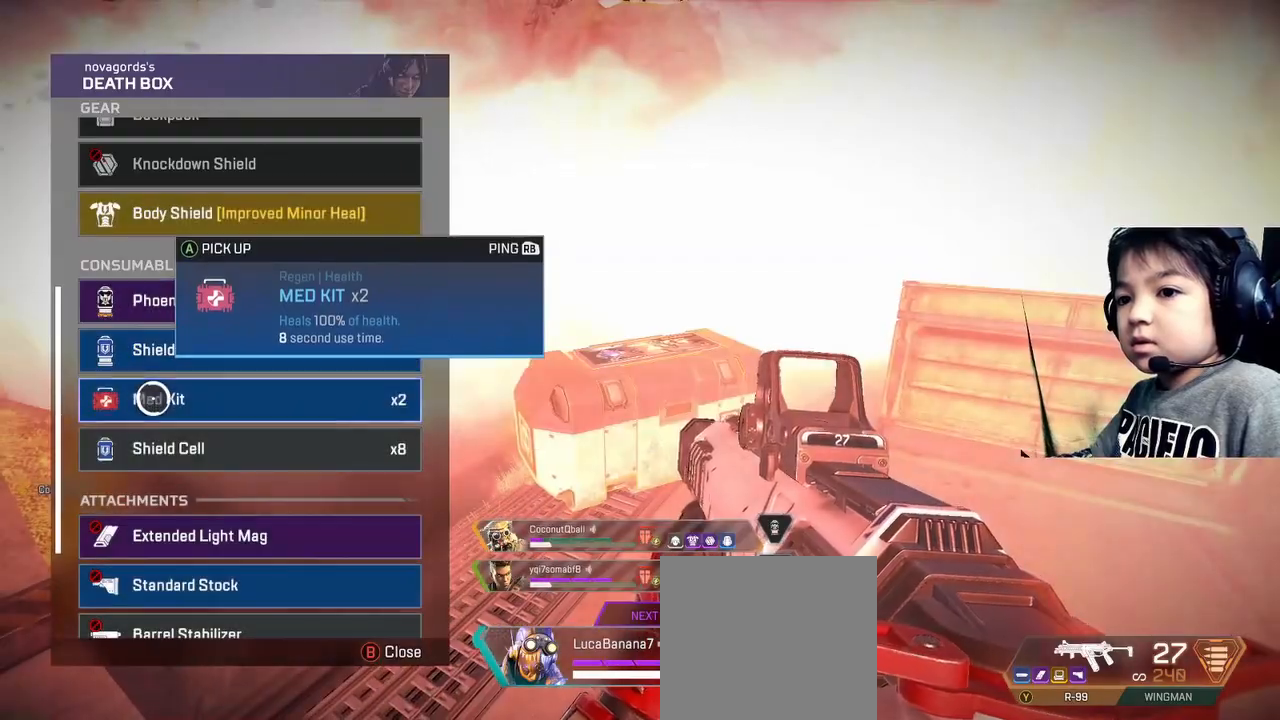
{"buttons": [], "left_stick": "right", "right_stick": "center", "events": [[40, "A", "down"], [120, "A", "up"], [160, "left_stick", "right"]]}
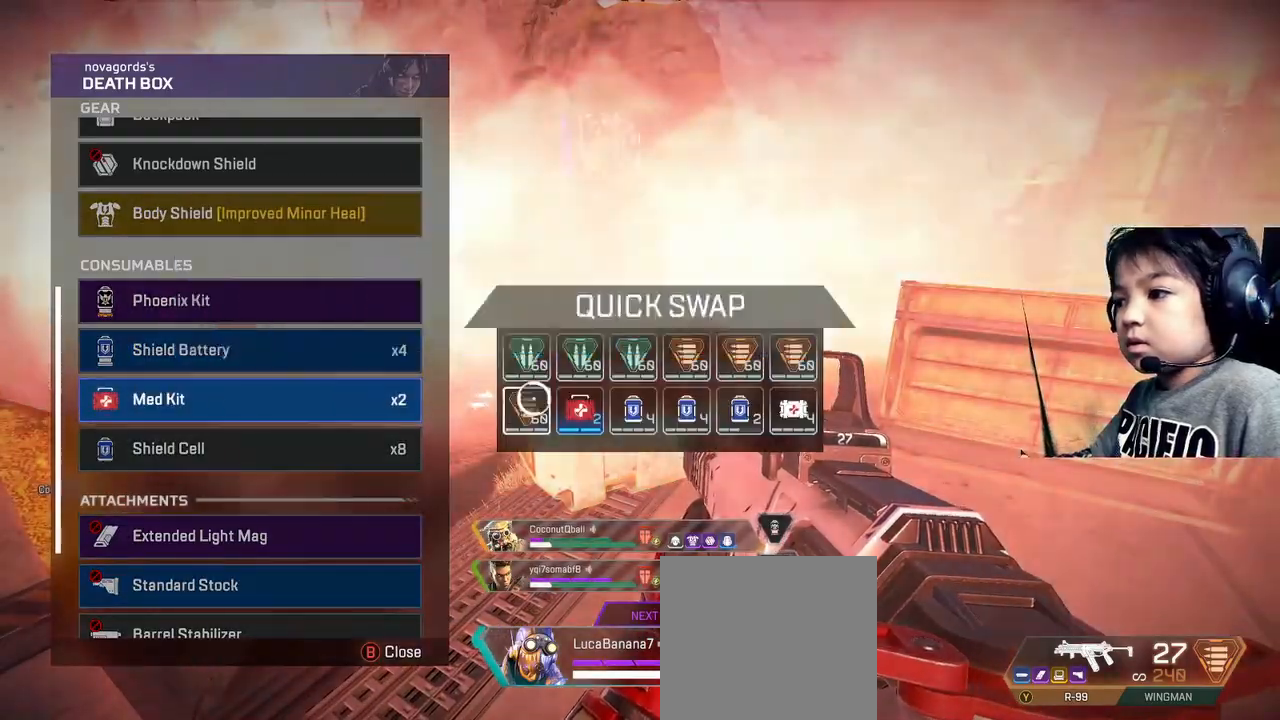
{"buttons": [], "left_stick": "center", "right_stick": "center", "events": [[160, "left_stick", "center"], [320, "left_stick", "up-right"], [480, "left_stick", "center"]]}
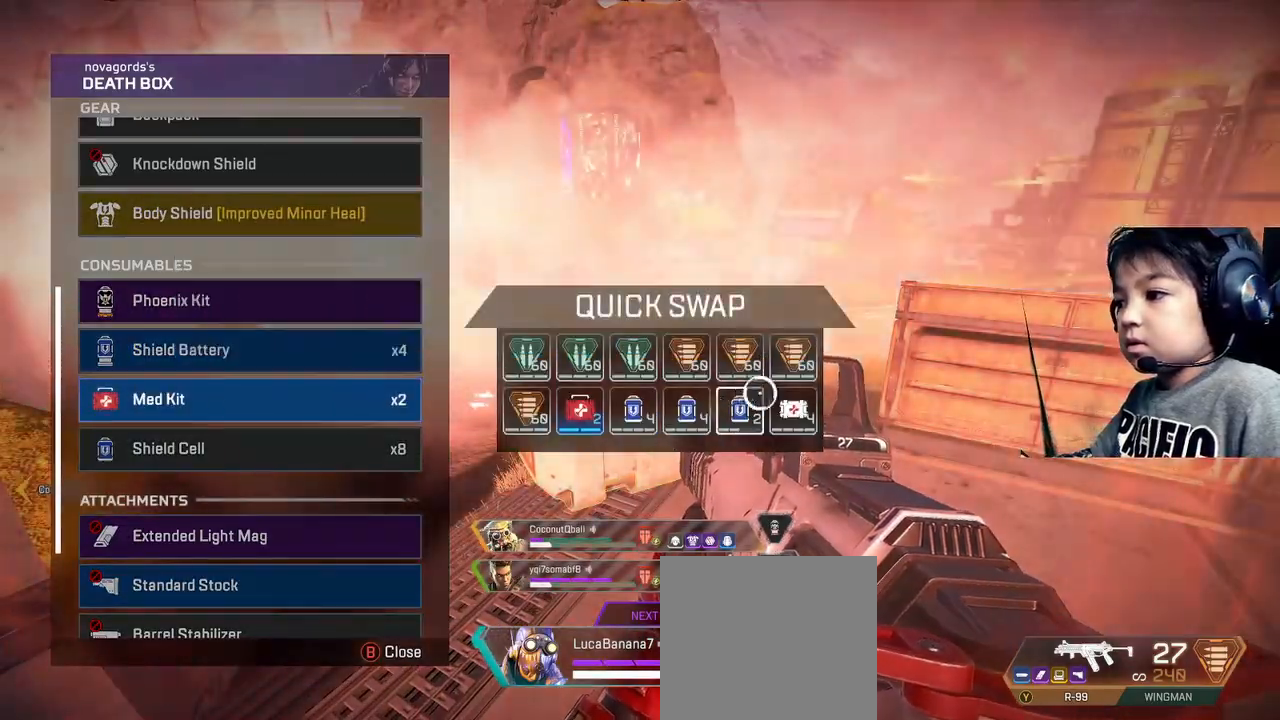
{"buttons": [], "left_stick": "center", "right_stick": "center", "events": []}
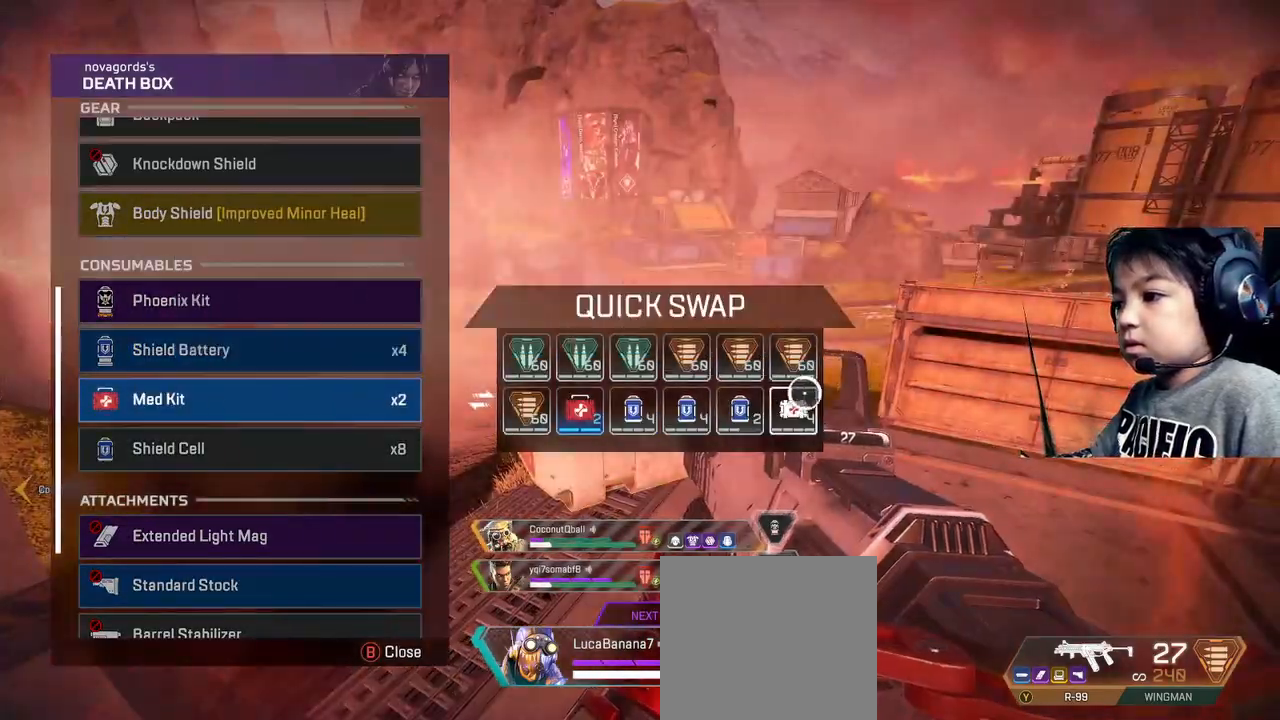
{"buttons": [], "left_stick": "center", "right_stick": "center", "events": [[360, "left_stick", "up-left"], [480, "left_stick", "center"]]}
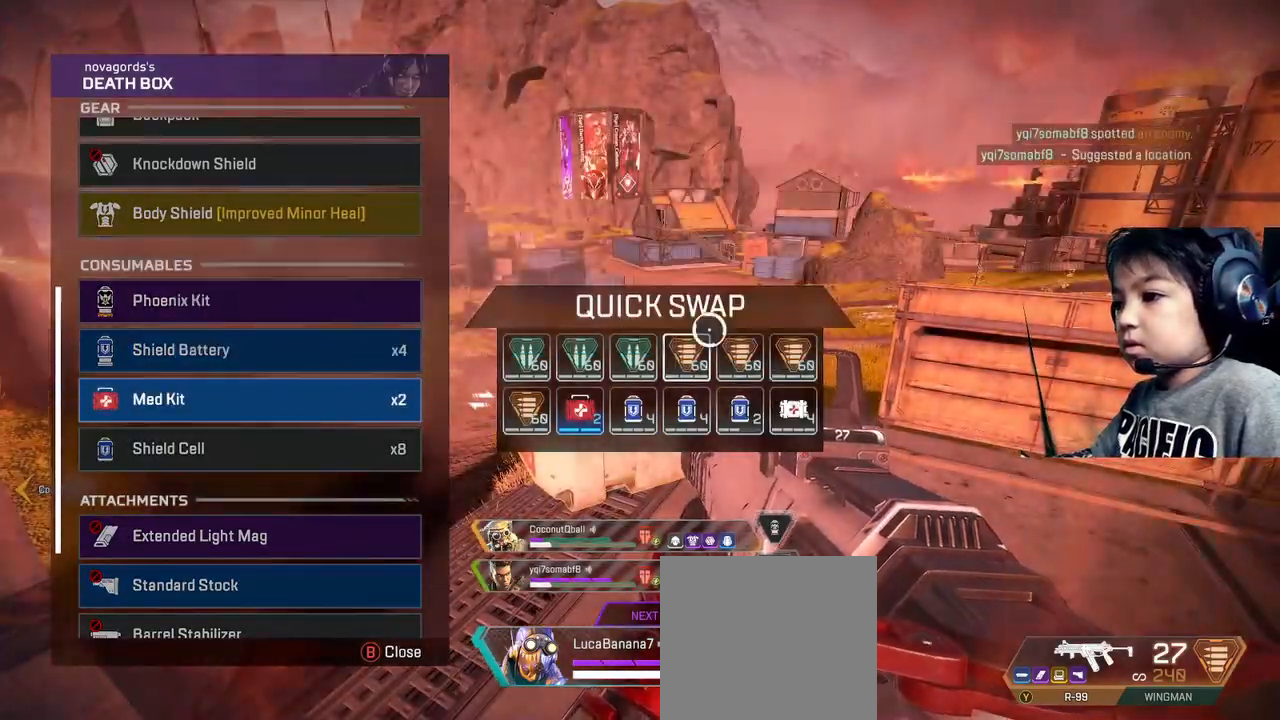
{"buttons": ["B"], "left_stick": "down", "right_stick": "center", "events": [[200, "B", "down"], [400, "left_stick", "down"]]}
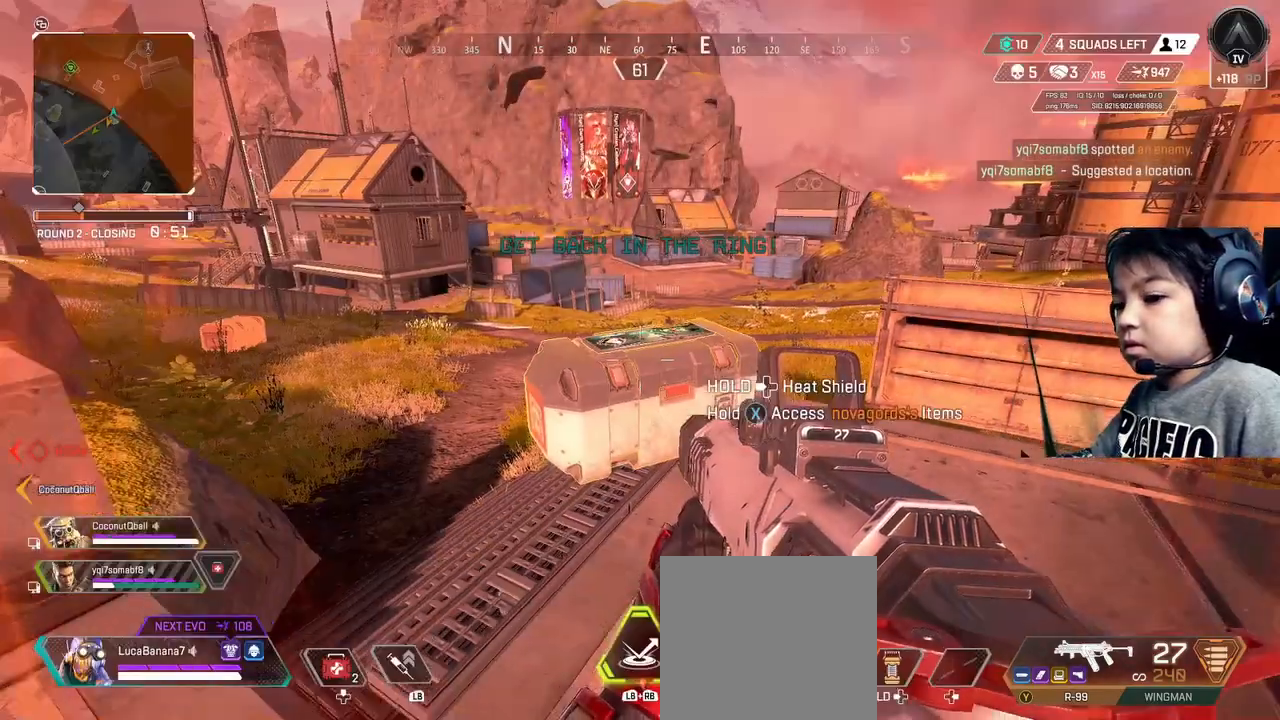
{"buttons": ["Y"], "left_stick": "up-left", "right_stick": "center", "events": [[40, "B", "up"], [80, "right_stick", "left"], [120, "left_stick", "down-left"], [320, "left_stick", "up-left"], [480, "Y", "down"], [480, "right_stick", "center"]]}
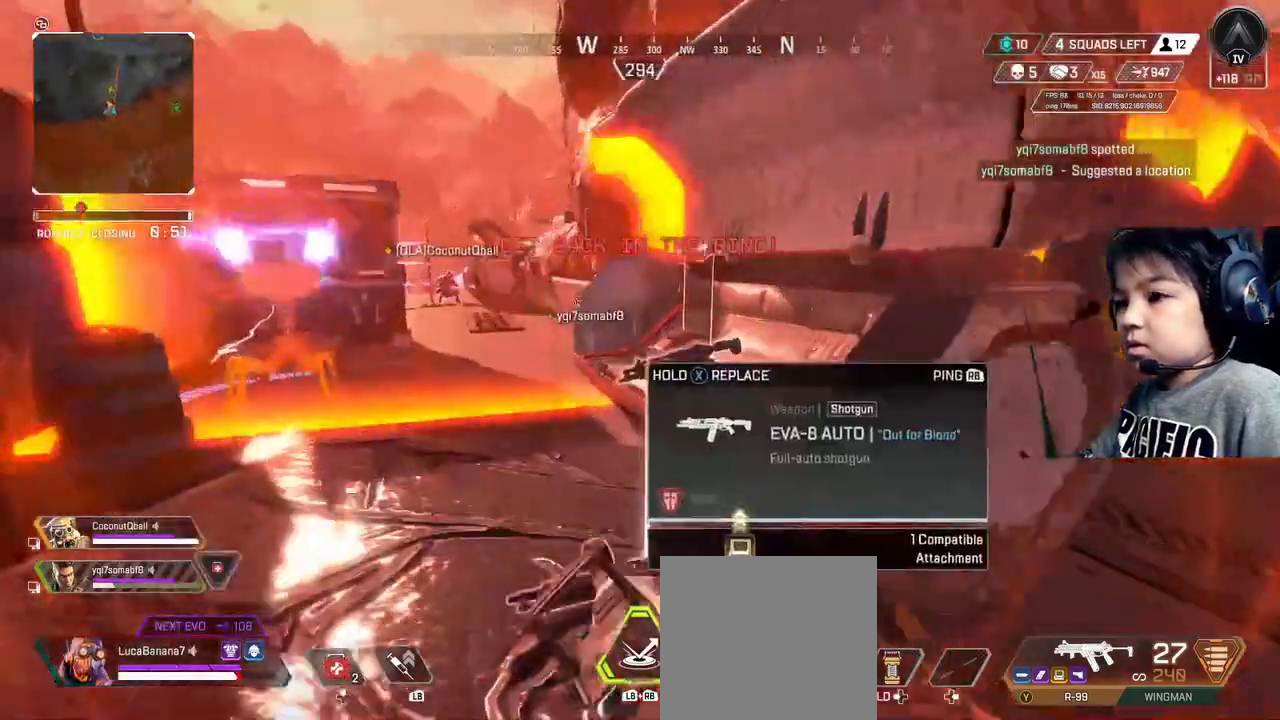
{"buttons": [], "left_stick": "up-left", "right_stick": "center", "events": [[240, "Y", "up"]]}
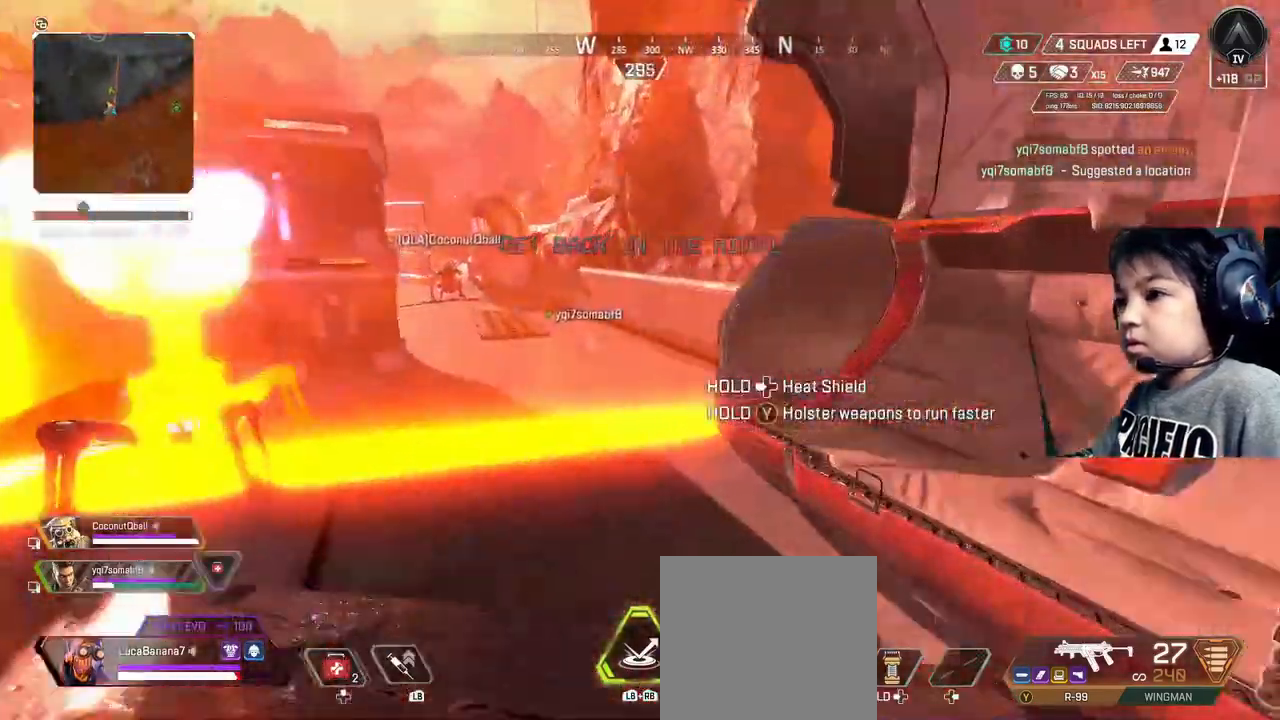
{"buttons": [], "left_stick": "up", "right_stick": "left", "events": [[80, "left_stick", "up"], [120, "right_stick", "left"], [320, "R3", "down"], [400, "R3", "up"]]}
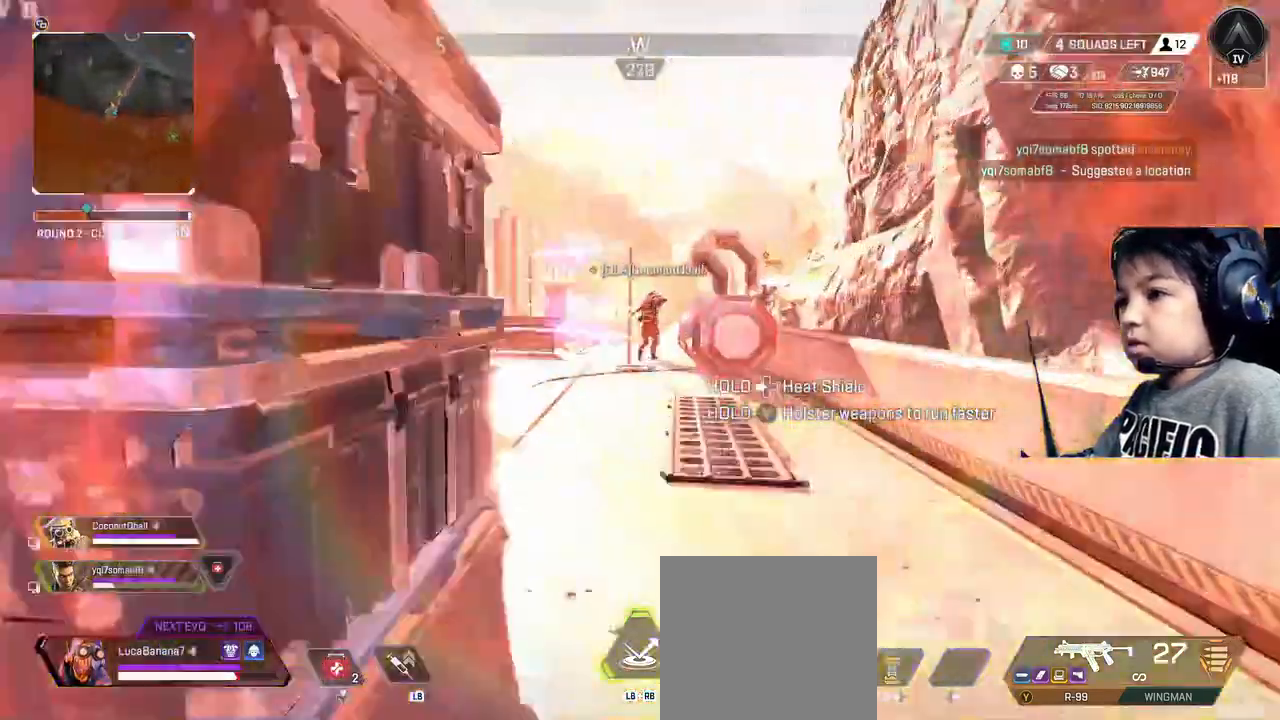
{"buttons": ["DPAD_UP"], "left_stick": "center", "right_stick": "center", "events": [[80, "right_stick", "center"], [280, "A", "down"], [320, "left_stick", "center"], [360, "A", "up"], [400, "DPAD_UP", "down"]]}
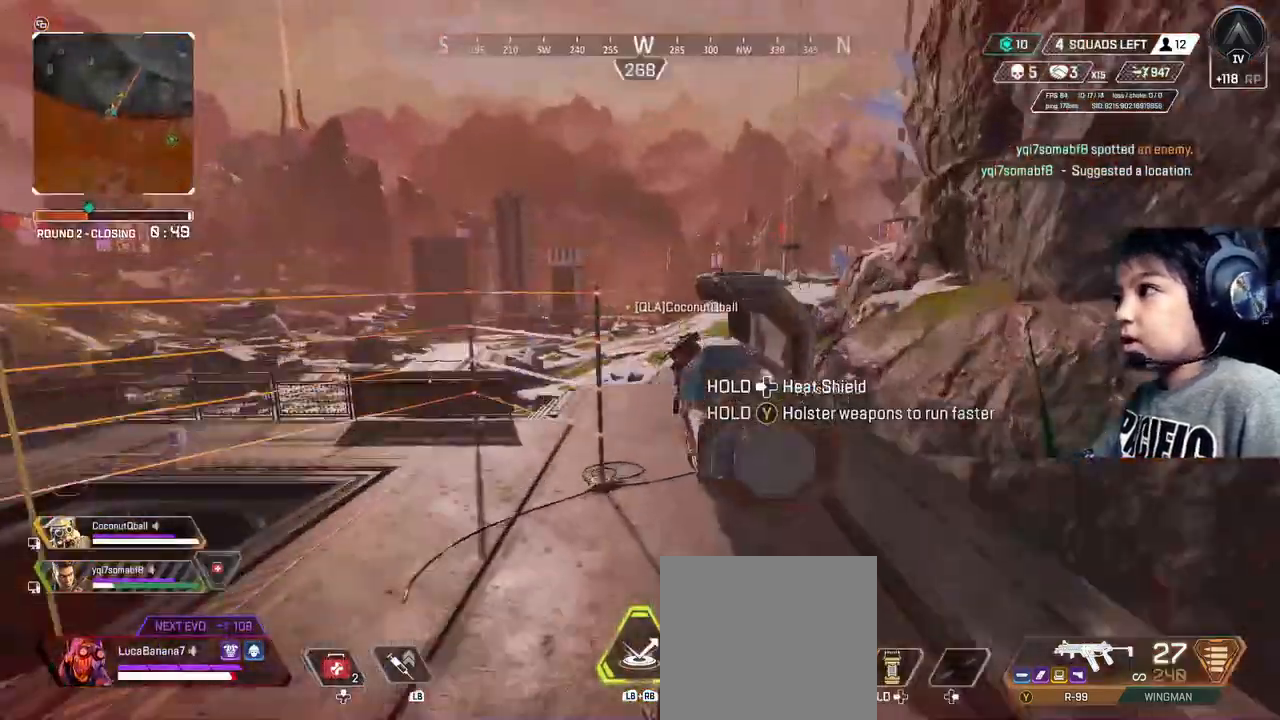
{"buttons": [], "left_stick": "up", "right_stick": "center", "events": [[80, "right_stick", "down-left"], [200, "DPAD_UP", "up"], [200, "right_stick", "center"], [400, "left_stick", "up"]]}
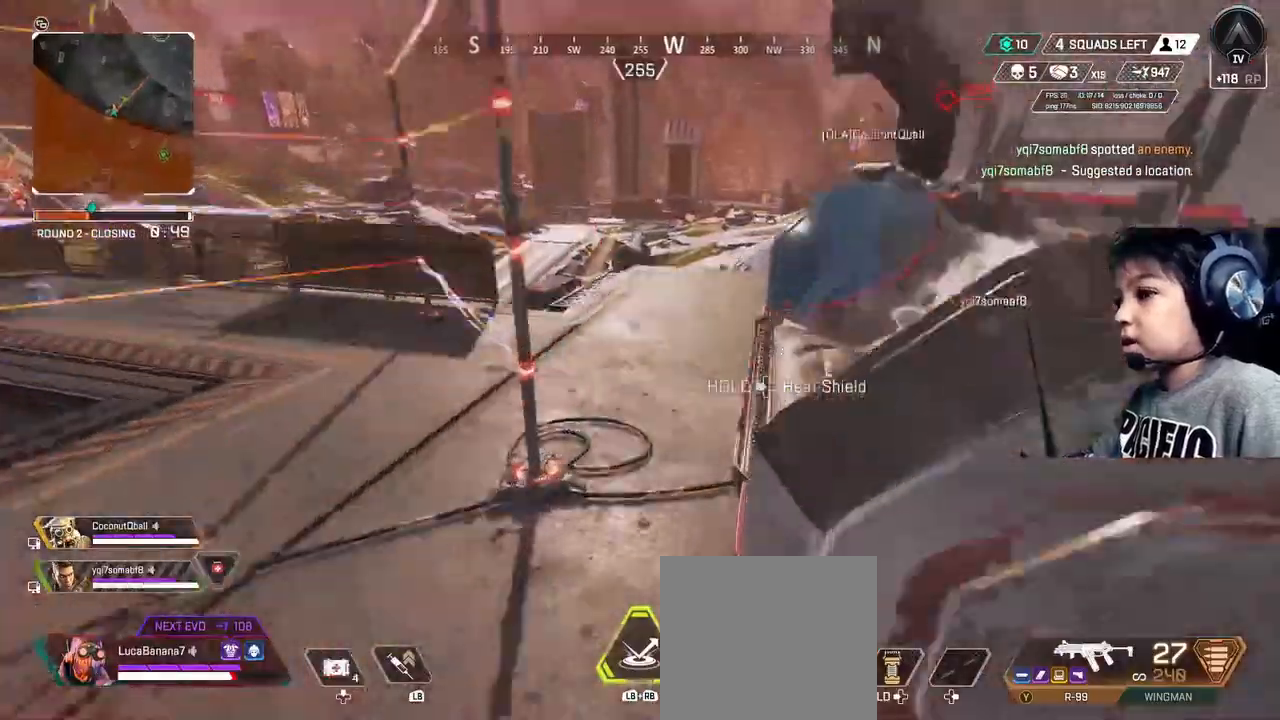
{"buttons": [], "left_stick": "center", "right_stick": "center", "events": [[80, "left_stick", "center"], [240, "Y", "down"], [320, "Y", "up"]]}